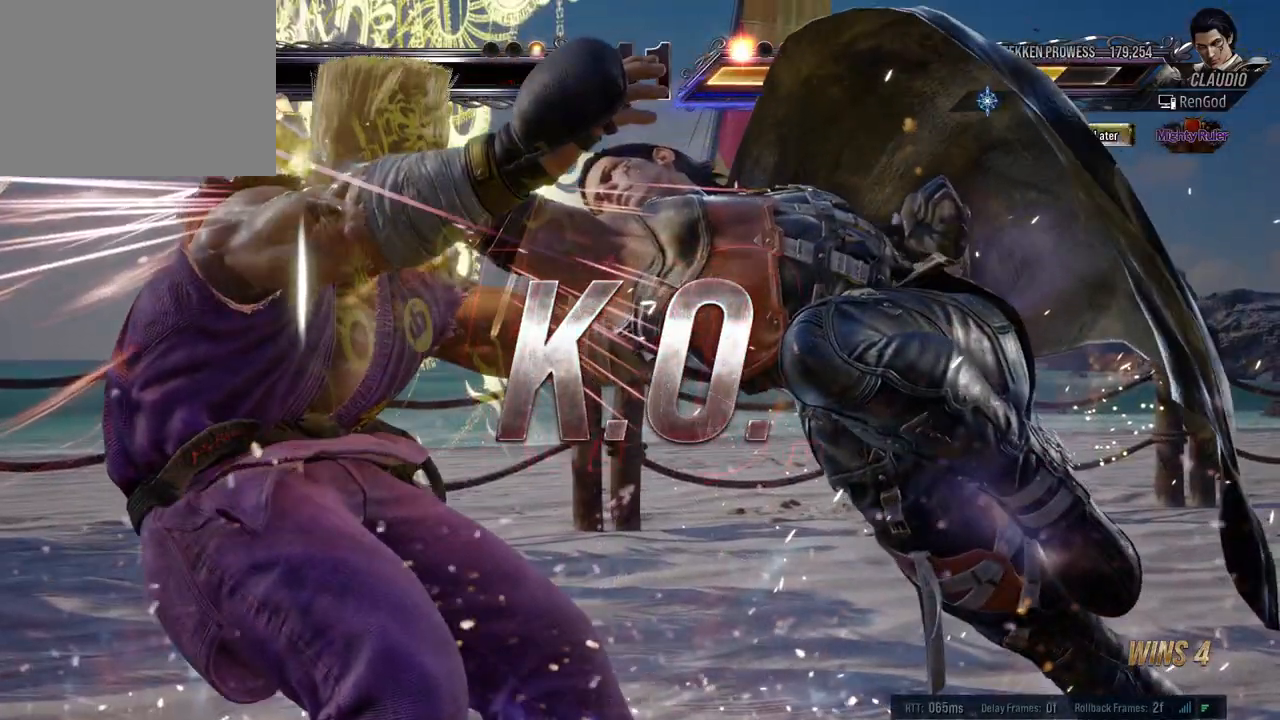
Gameplay with a controller (Xbox layout); each line is a JSON object with the inputs held at the frame after it. "events" lists button and stick changes between this image and that frame as [ms after this image, input, new state], when the widget could be followed in between. Not read: L2 R2 right_stick.
{"buttons": ["A", "B", "X", "Y"], "left_stick": "center", "events": [[333, "B", "down"], [333, "X", "down"], [333, "Y", "down"], [367, "A", "down"]]}
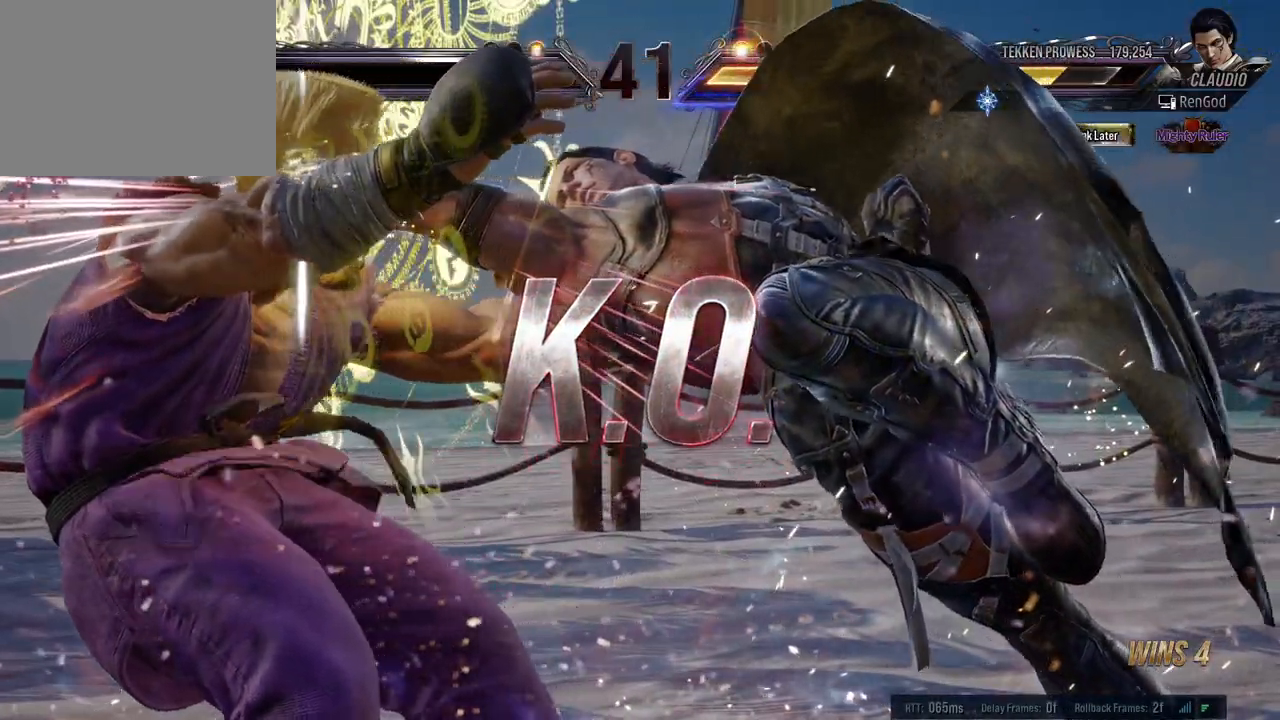
{"buttons": [], "left_stick": "center", "events": [[33, "A", "up"], [33, "B", "up"], [33, "X", "up"], [33, "Y", "up"]]}
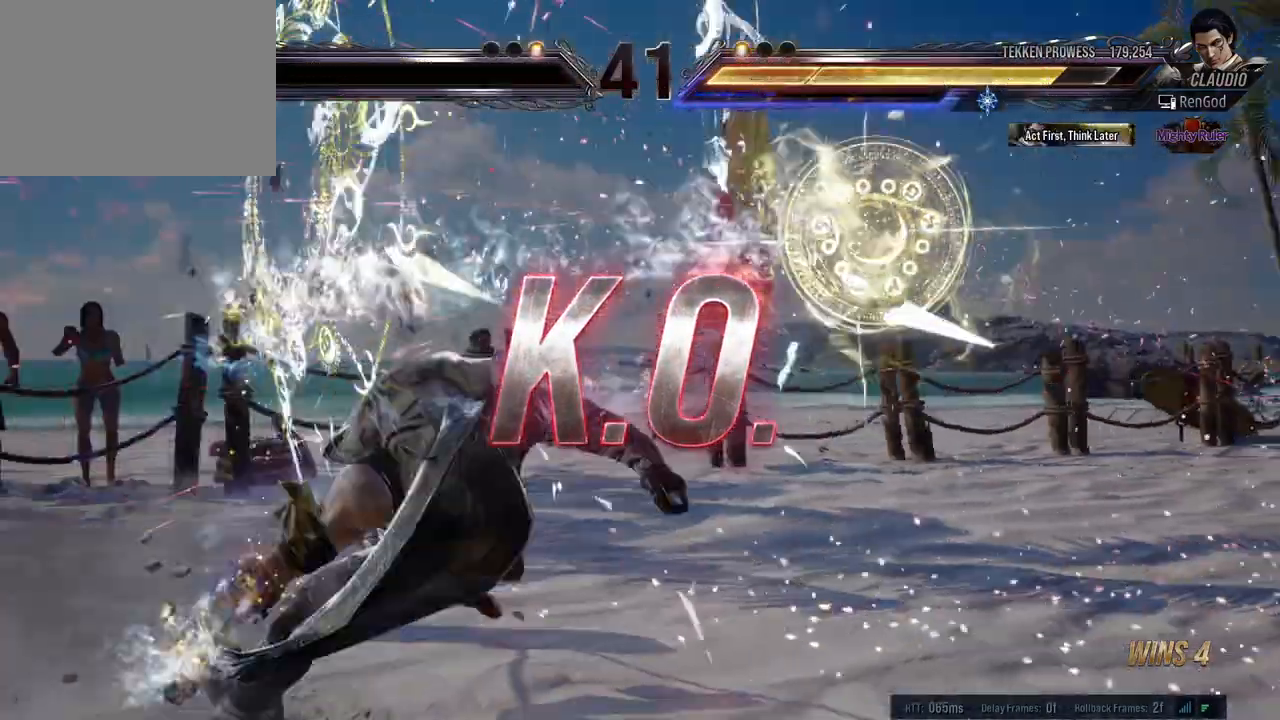
{"buttons": [], "left_stick": "left", "events": [[150, "left_stick", "left"], [250, "left_stick", "center"], [300, "left_stick", "left"]]}
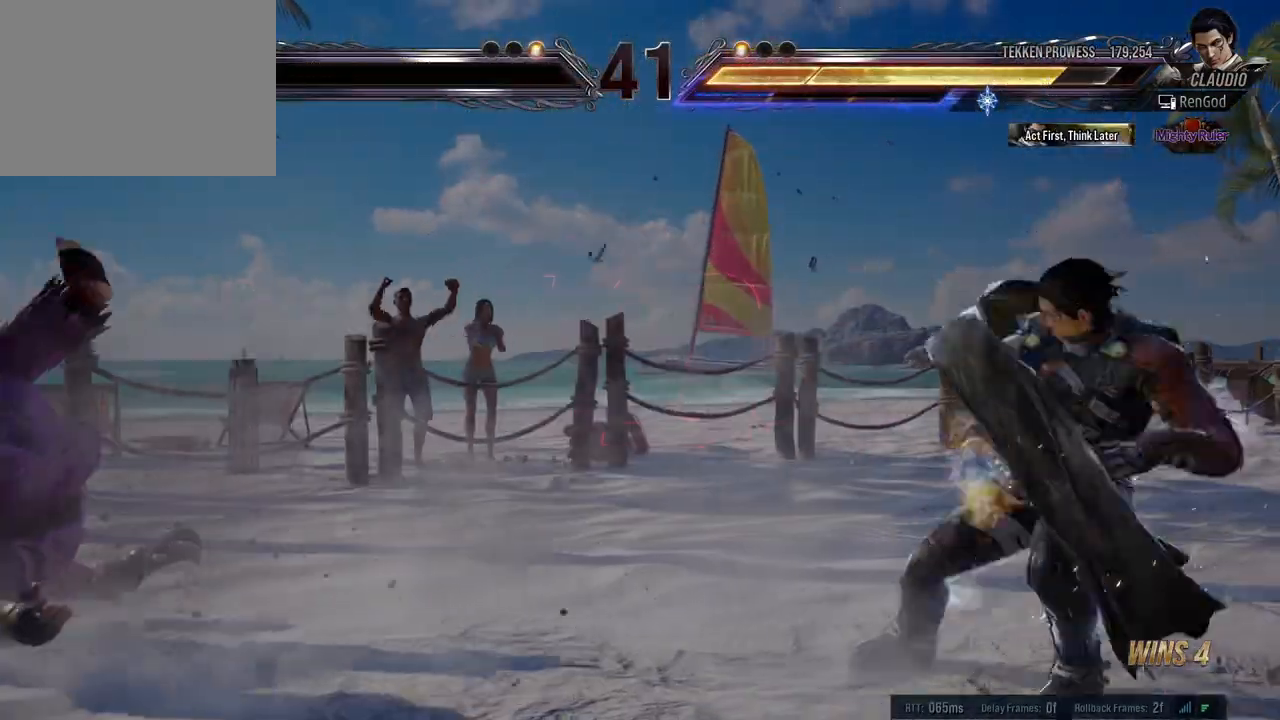
{"buttons": [], "left_stick": "center", "events": [[267, "Y", "down"], [283, "X", "down"], [400, "X", "up"], [400, "Y", "up"], [400, "left_stick", "center"]]}
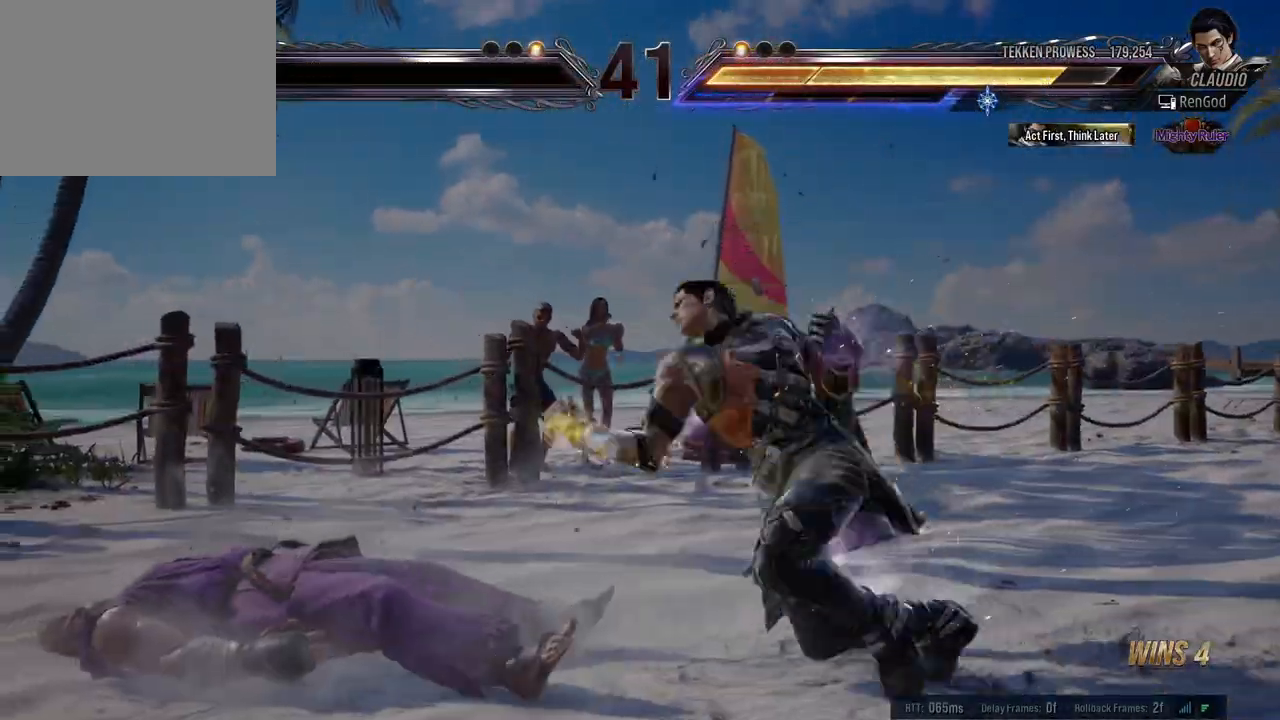
{"buttons": [], "left_stick": "center", "events": []}
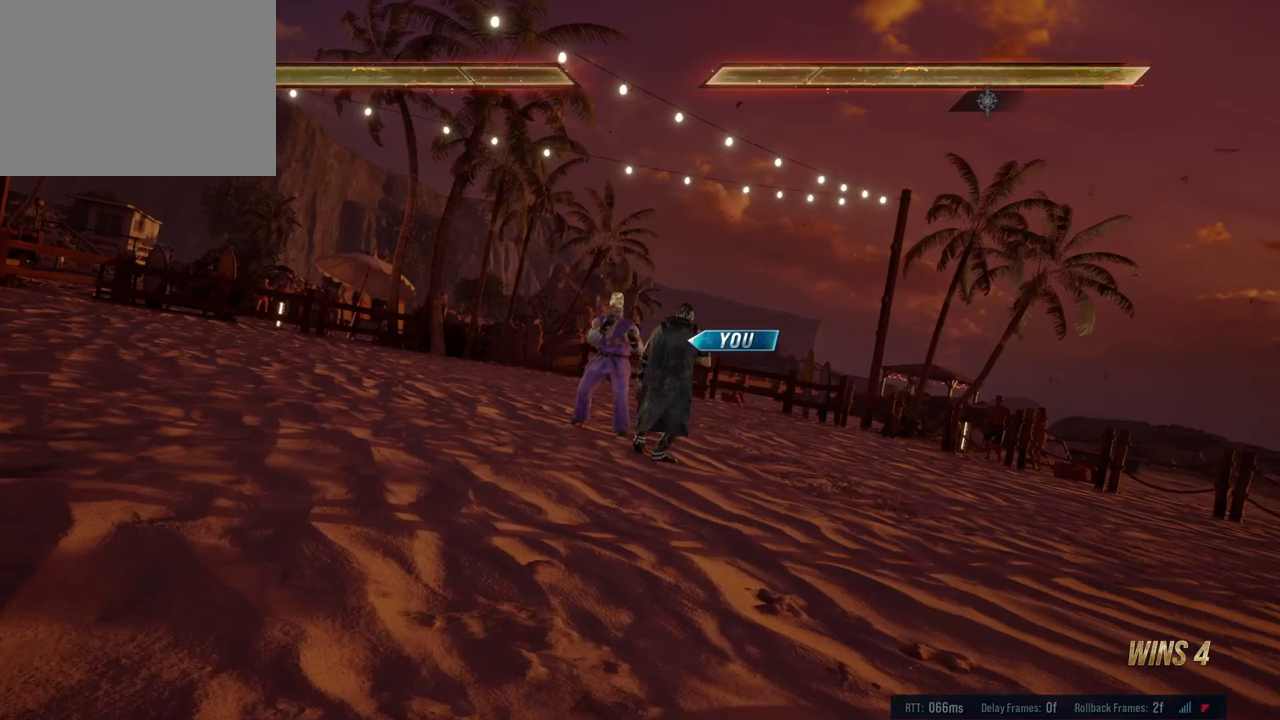
{"buttons": [], "left_stick": "center", "events": []}
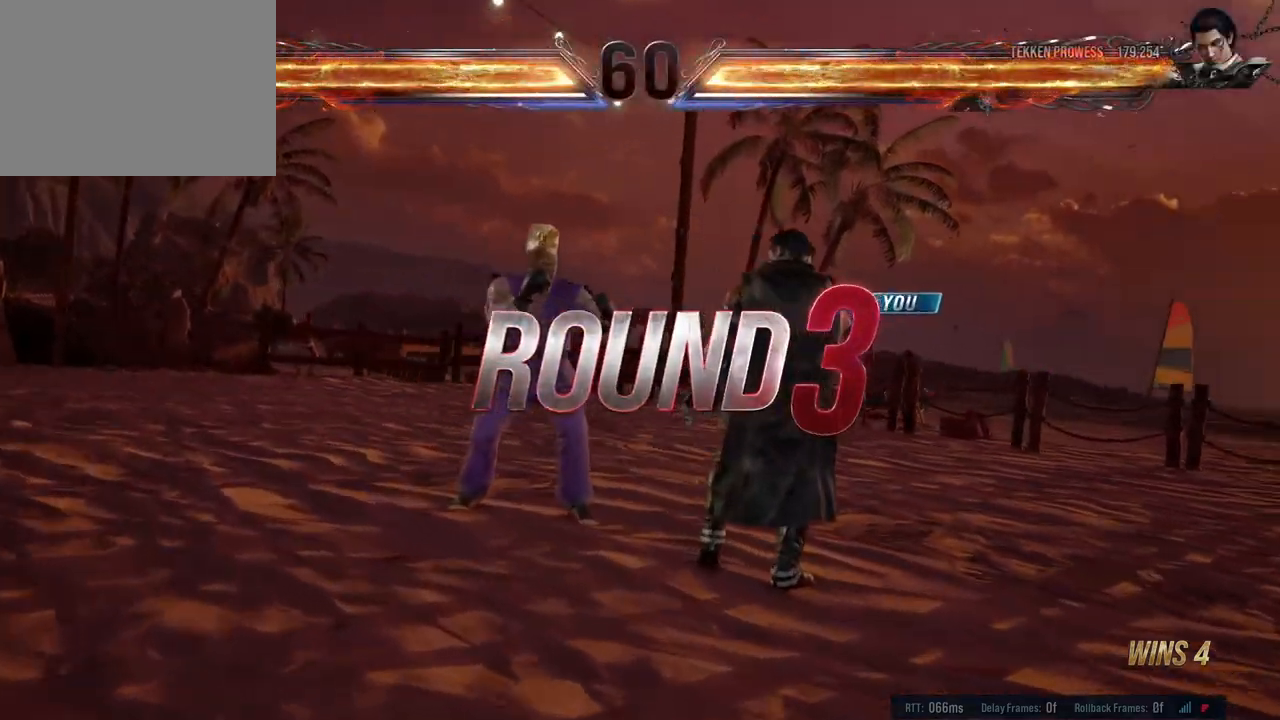
{"buttons": ["A", "B", "X", "Y"], "left_stick": "center", "events": [[450, "A", "down"], [450, "B", "down"], [450, "X", "down"], [450, "Y", "down"]]}
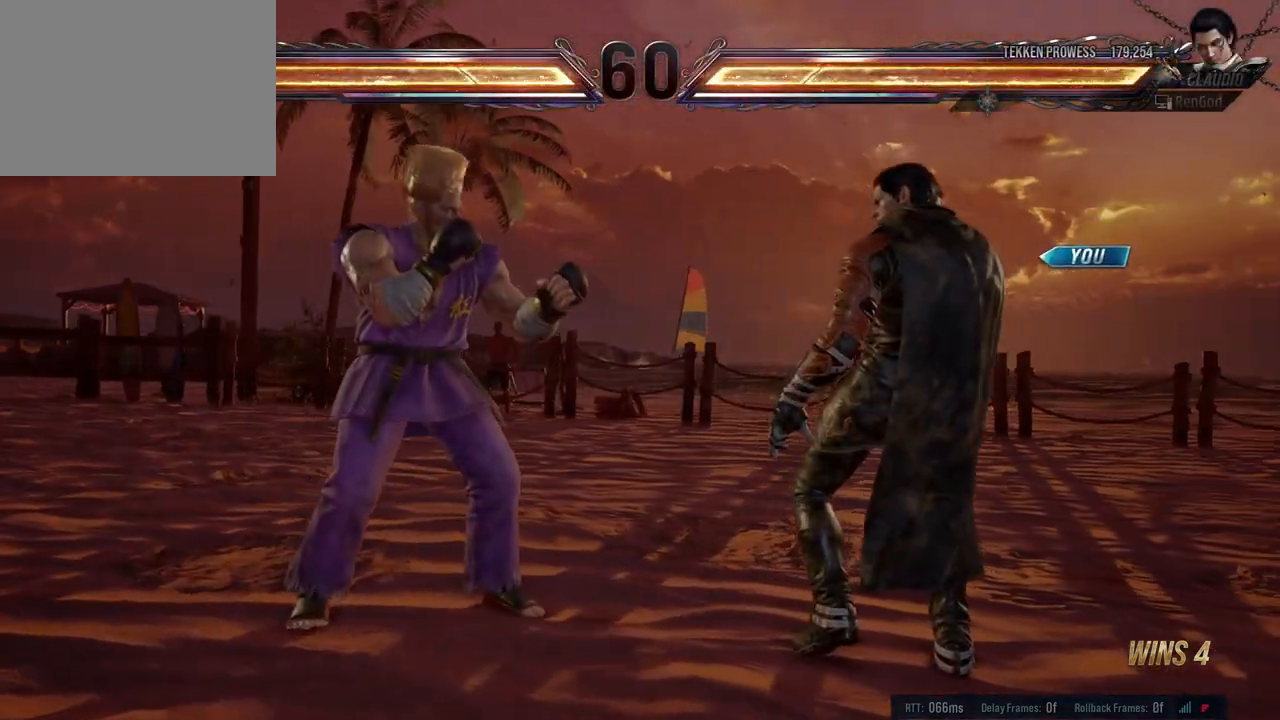
{"buttons": [], "left_stick": "center", "events": [[100, "B", "up"], [117, "A", "up"], [117, "X", "up"], [117, "Y", "up"]]}
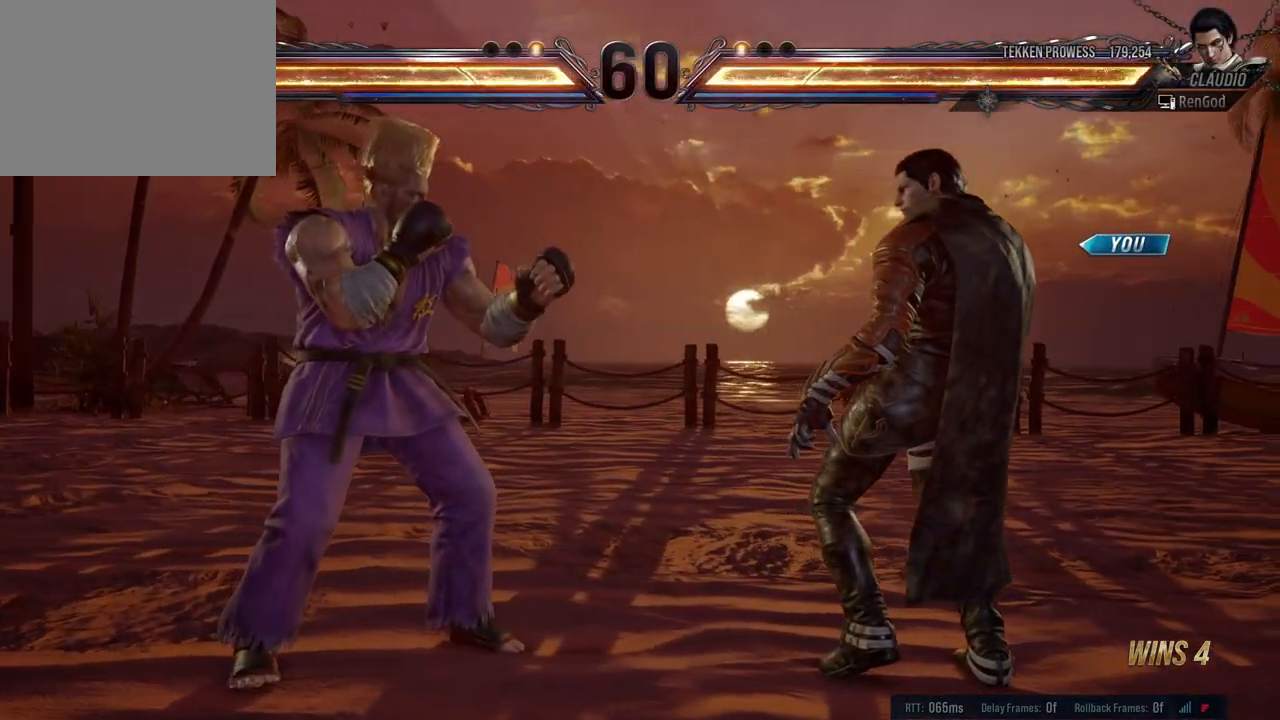
{"buttons": [], "left_stick": "center", "events": []}
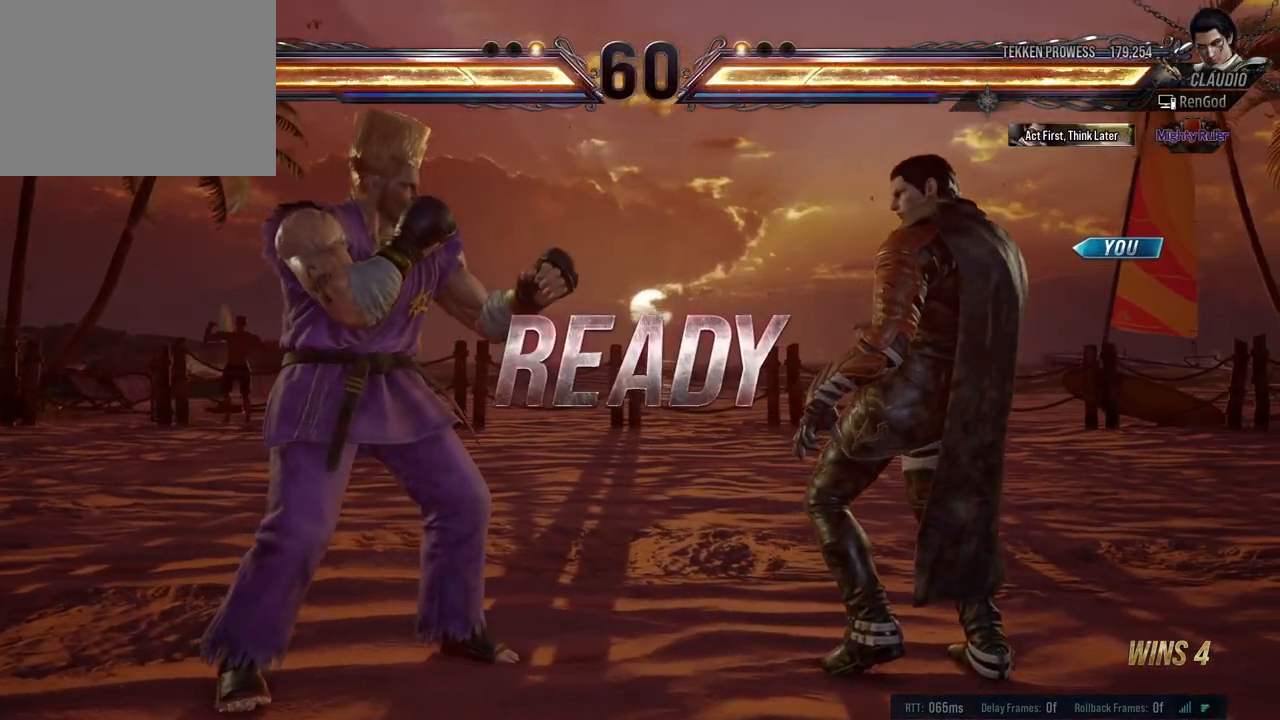
{"buttons": [], "left_stick": "center", "events": []}
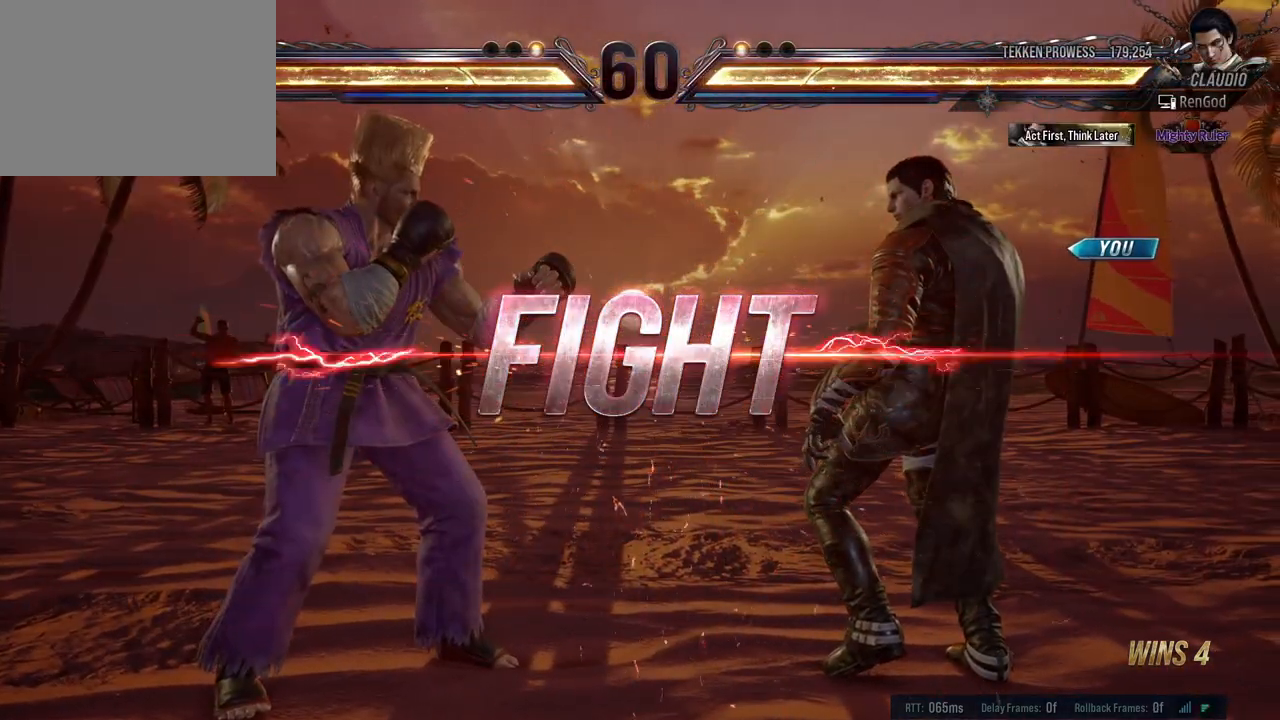
{"buttons": [], "left_stick": "center", "events": [[150, "B", "down"], [250, "B", "up"], [300, "A", "down"], [500, "A", "up"]]}
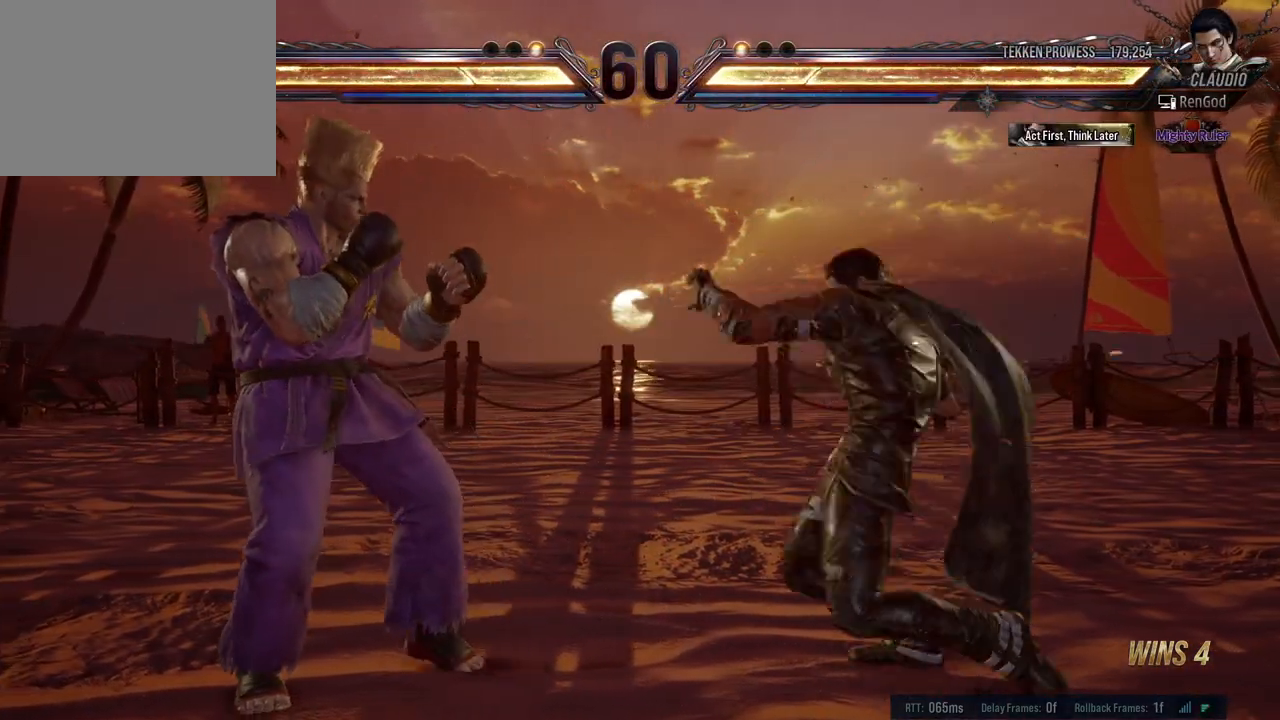
{"buttons": [], "left_stick": "center", "events": [[33, "left_stick", "right"], [333, "left_stick", "center"], [383, "left_stick", "right"], [500, "left_stick", "center"]]}
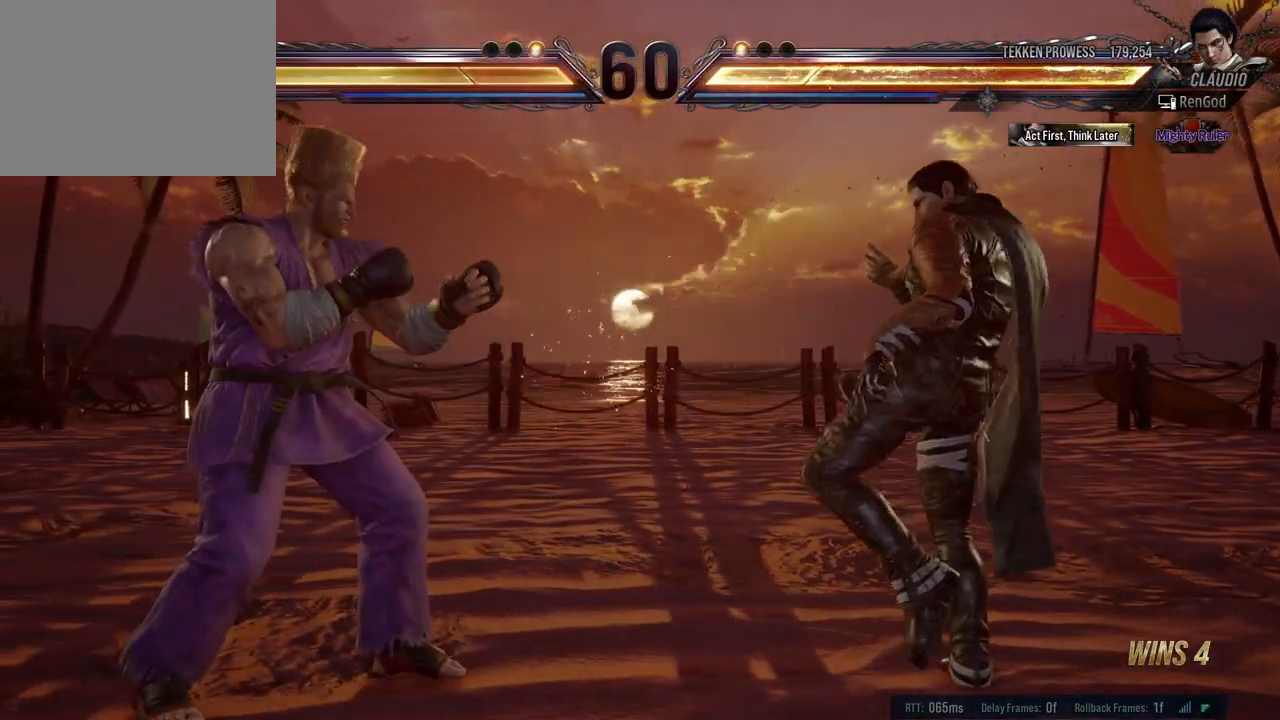
{"buttons": [], "left_stick": "right", "events": [[33, "left_stick", "right"], [183, "left_stick", "down"], [367, "left_stick", "right"]]}
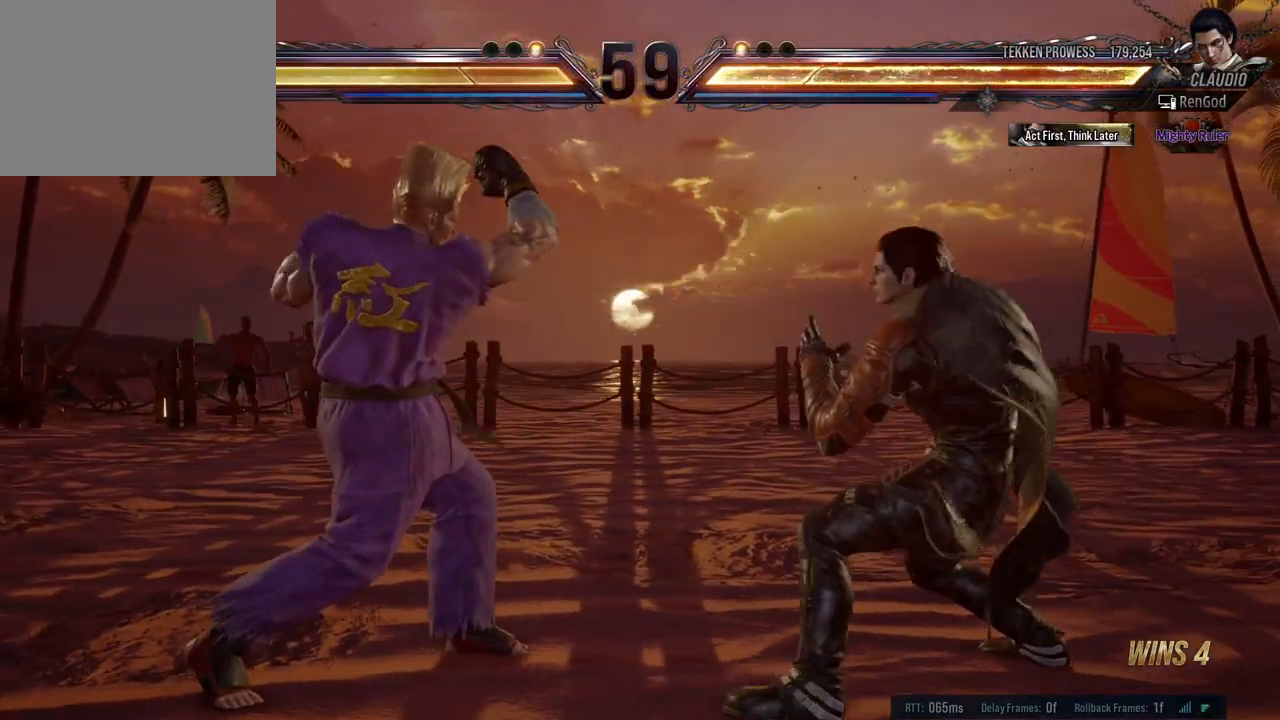
{"buttons": ["Y"], "left_stick": "left", "events": [[17, "left_stick", "center"], [67, "A", "down"], [117, "A", "up"], [183, "Y", "down"], [267, "left_stick", "left"]]}
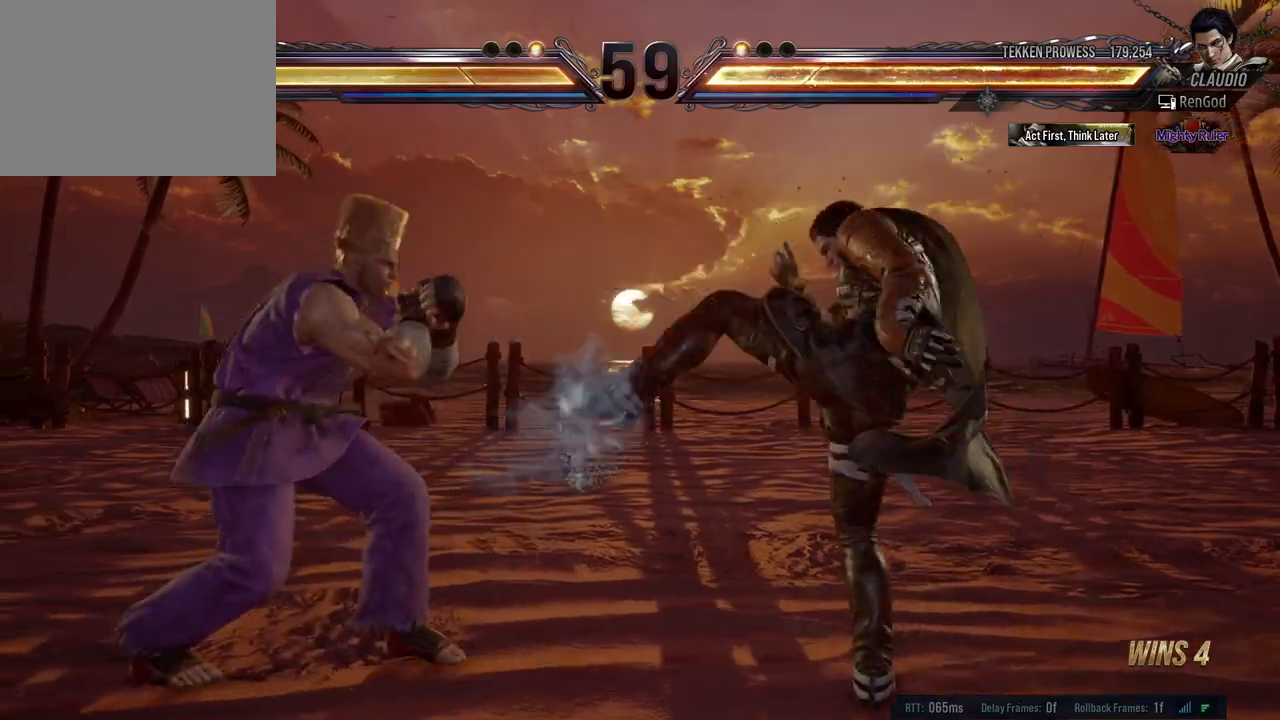
{"buttons": [], "left_stick": "center", "events": [[283, "Y", "up"], [350, "left_stick", "right"], [433, "left_stick", "center"]]}
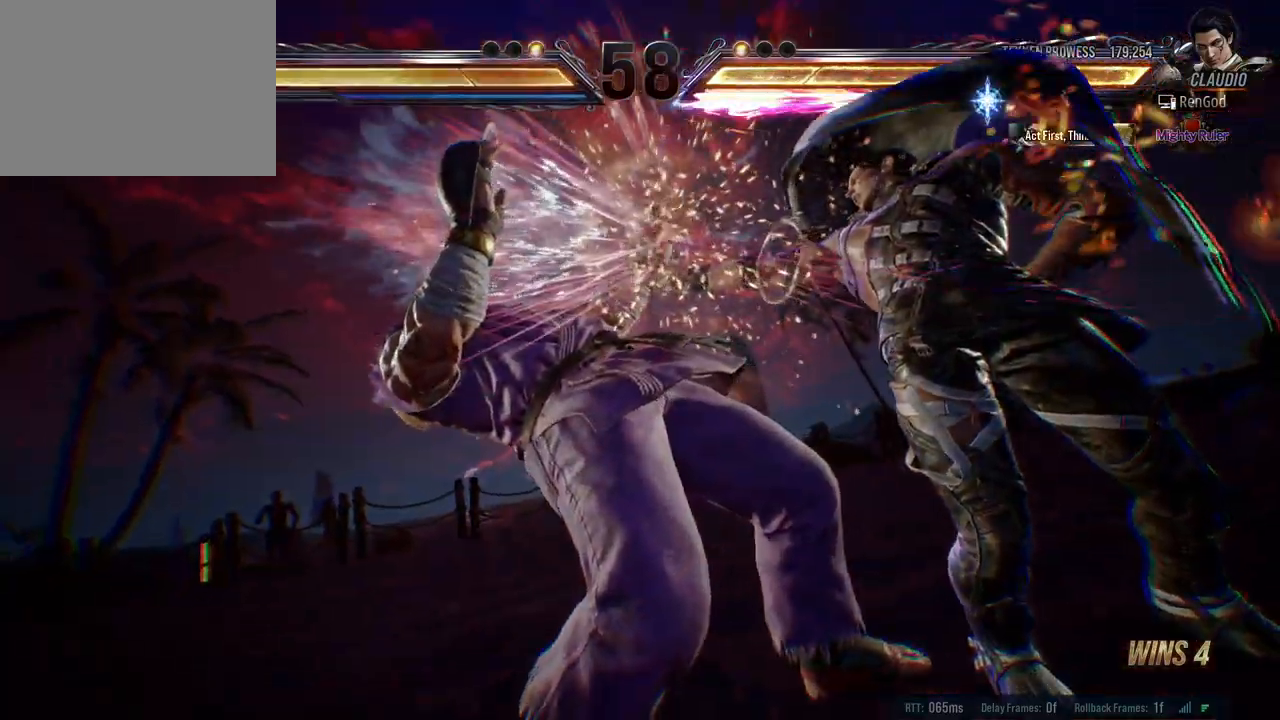
{"buttons": ["A", "B", "X"], "left_stick": "left", "events": [[17, "left_stick", "right"], [150, "left_stick", "center"], [217, "Y", "down"], [233, "A", "down"], [233, "B", "down"], [267, "X", "down"], [367, "left_stick", "left"], [383, "X", "up"], [383, "Y", "up"], [400, "A", "up"], [417, "A", "down"], [450, "X", "down"]]}
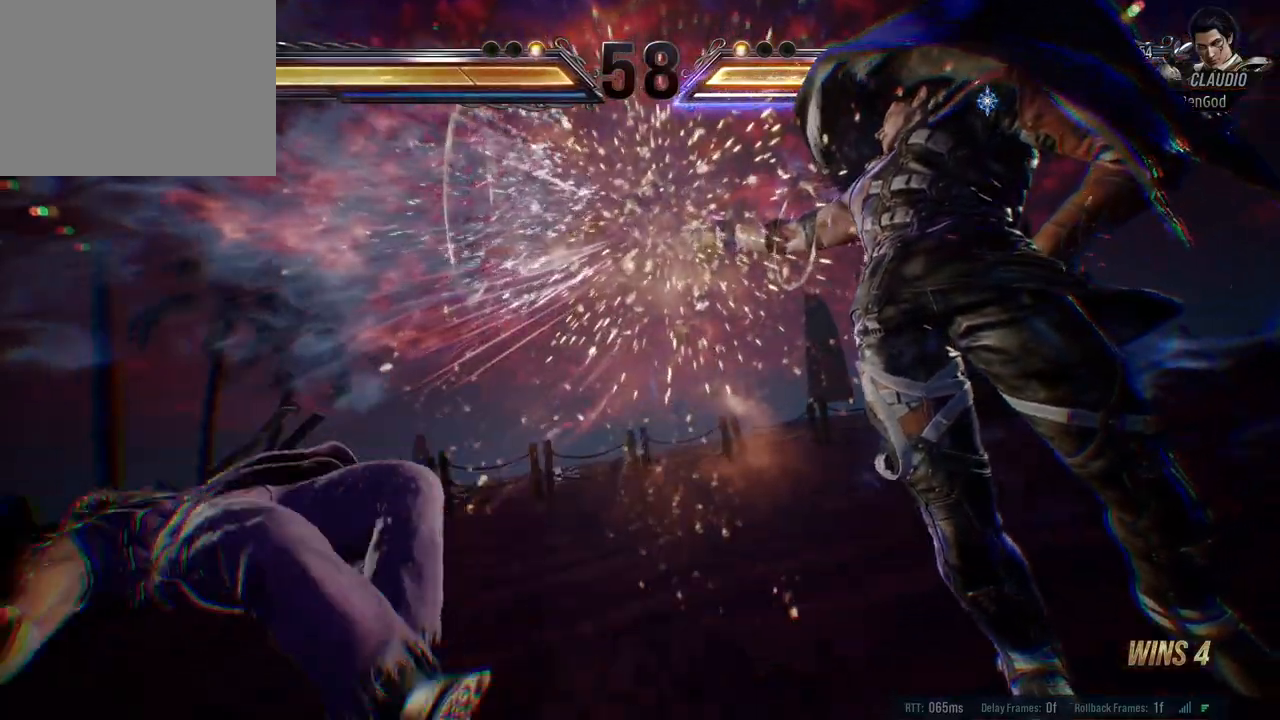
{"buttons": [], "left_stick": "left", "events": [[33, "A", "up"], [33, "B", "up"], [33, "X", "up"], [100, "A", "down"], [100, "B", "down"], [100, "X", "down"], [117, "Y", "down"], [200, "X", "up"], [217, "A", "up"], [217, "B", "up"], [217, "Y", "up"]]}
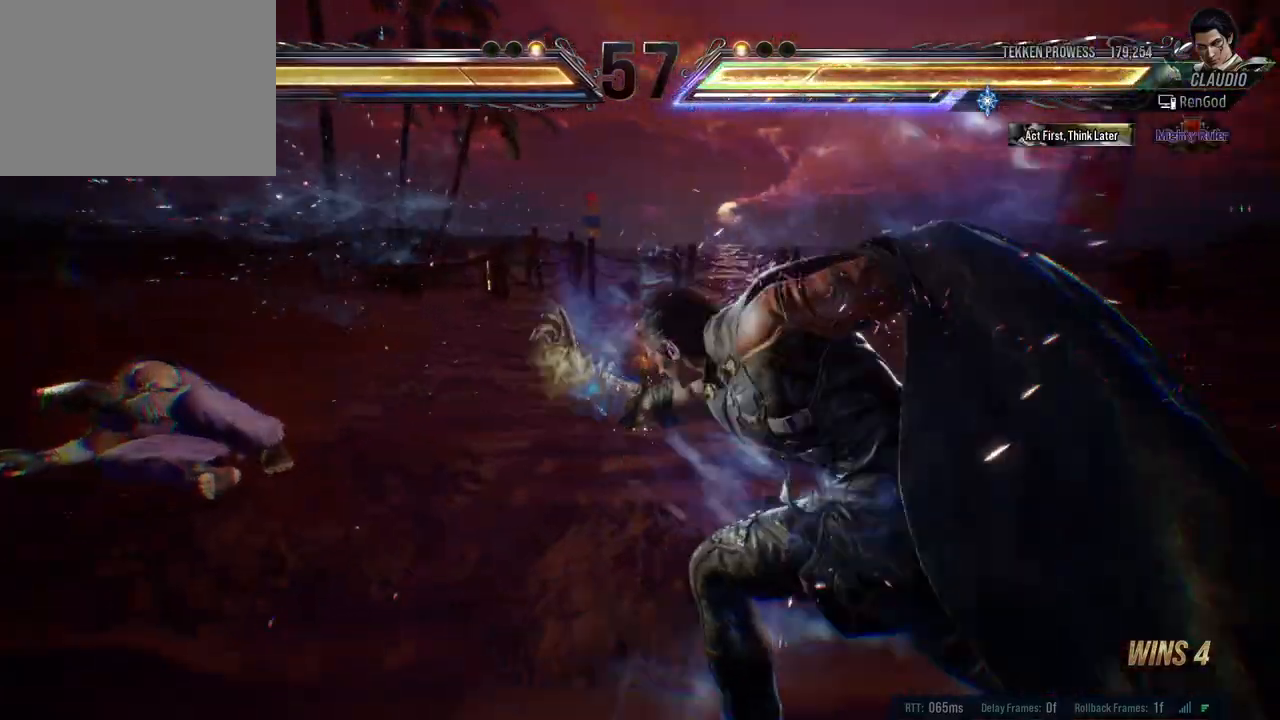
{"buttons": [], "left_stick": "left", "events": [[217, "left_stick", "center"], [450, "left_stick", "left"]]}
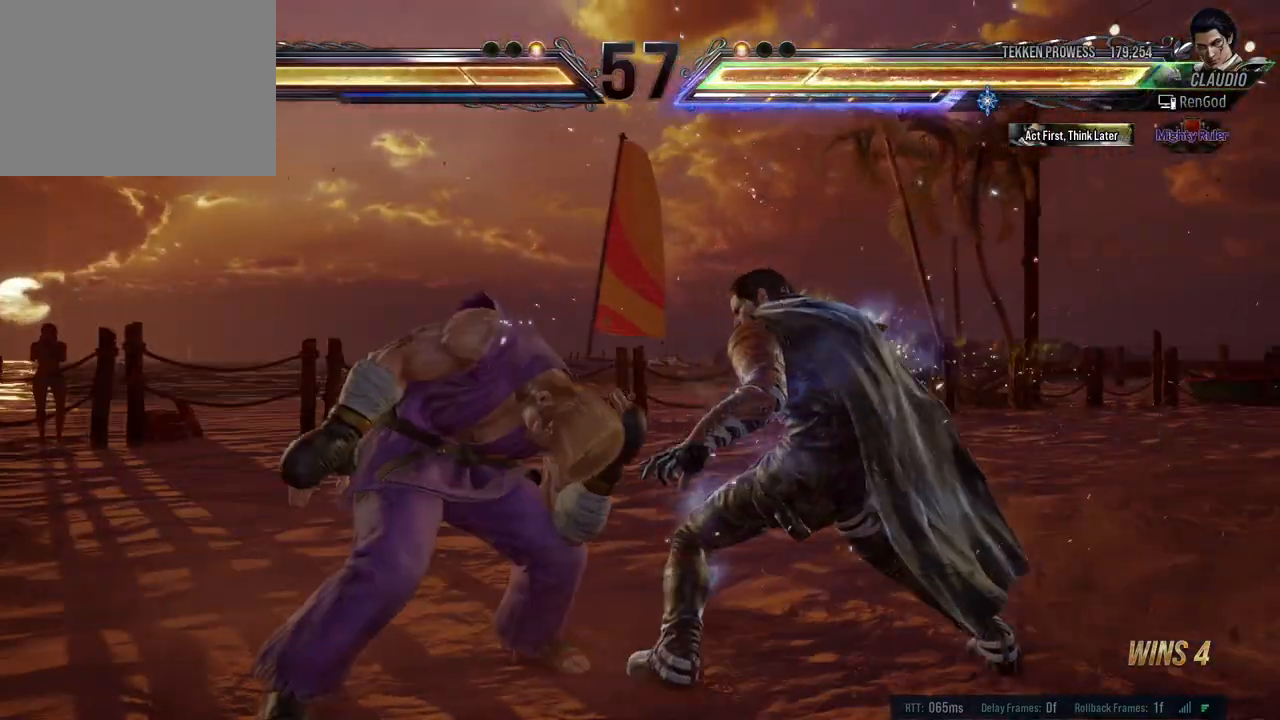
{"buttons": [], "left_stick": "center", "events": [[33, "Y", "down"], [133, "Y", "up"], [200, "Y", "down"], [267, "Y", "up"], [433, "left_stick", "center"]]}
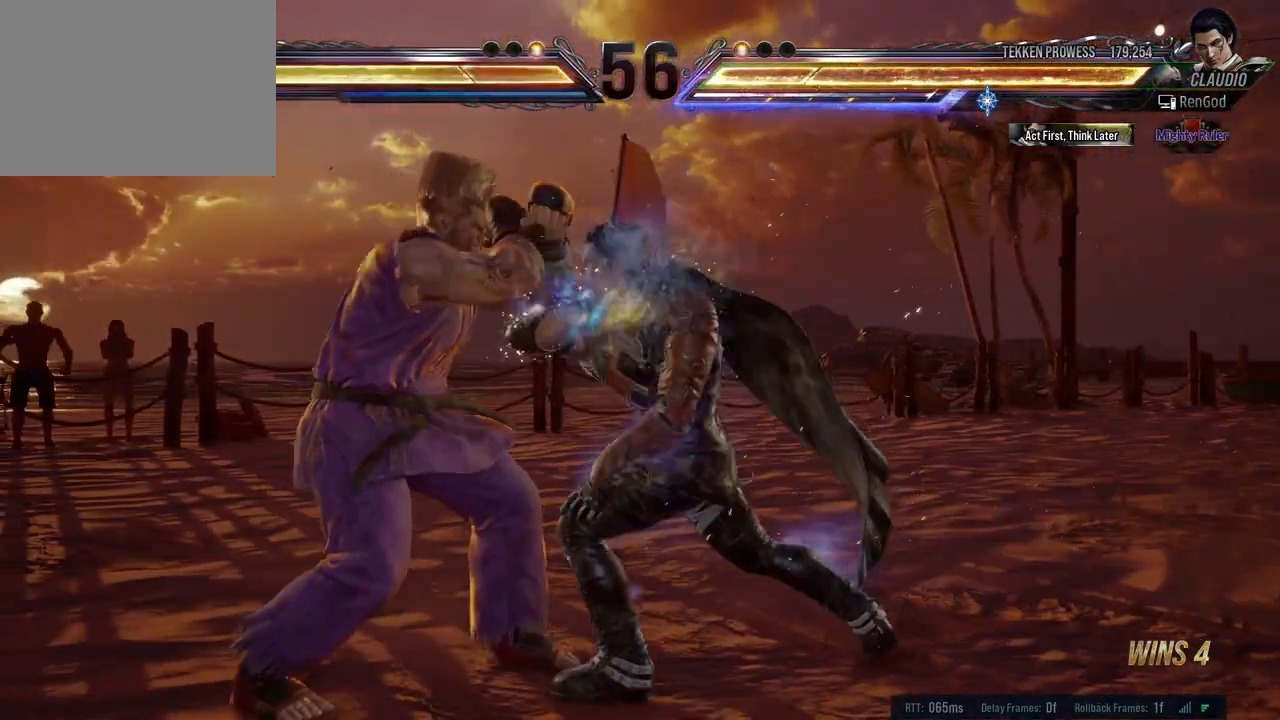
{"buttons": [], "left_stick": "right", "events": [[283, "left_stick", "right"], [400, "left_stick", "center"], [450, "left_stick", "right"]]}
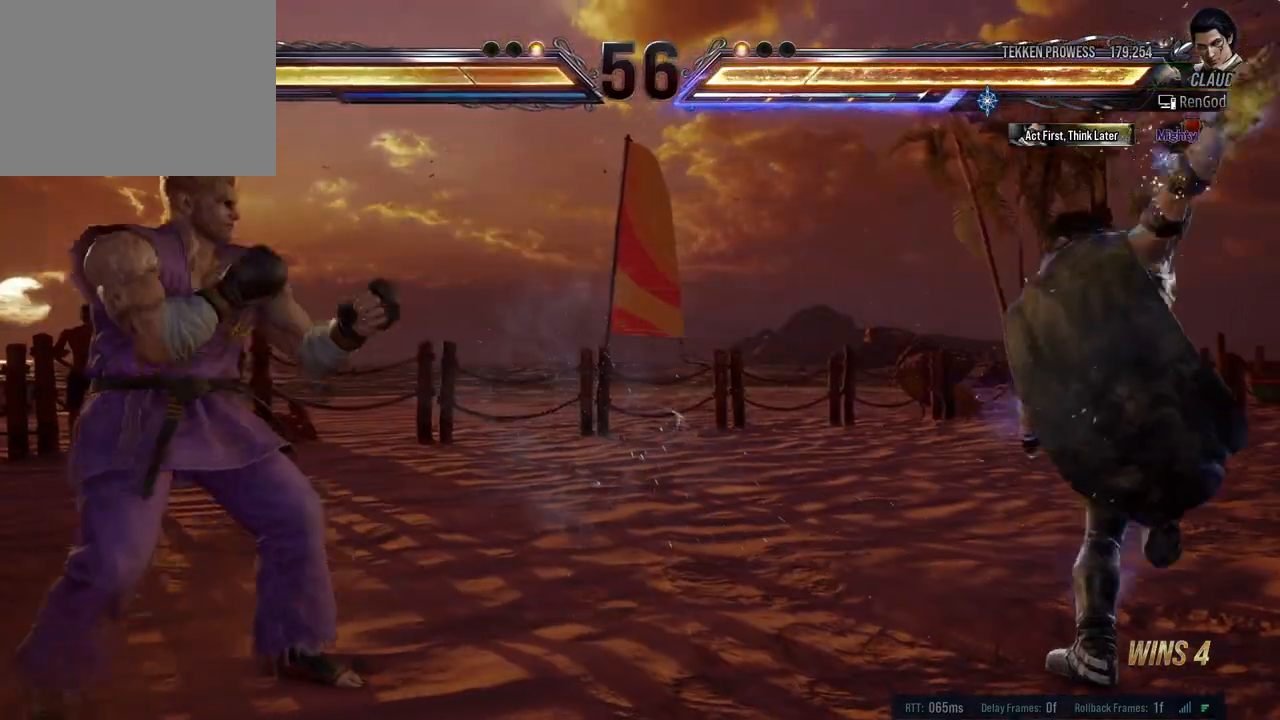
{"buttons": [], "left_stick": "center", "events": [[50, "left_stick", "center"], [100, "left_stick", "right"], [200, "left_stick", "center"], [250, "left_stick", "right"], [400, "left_stick", "down"], [500, "left_stick", "center"]]}
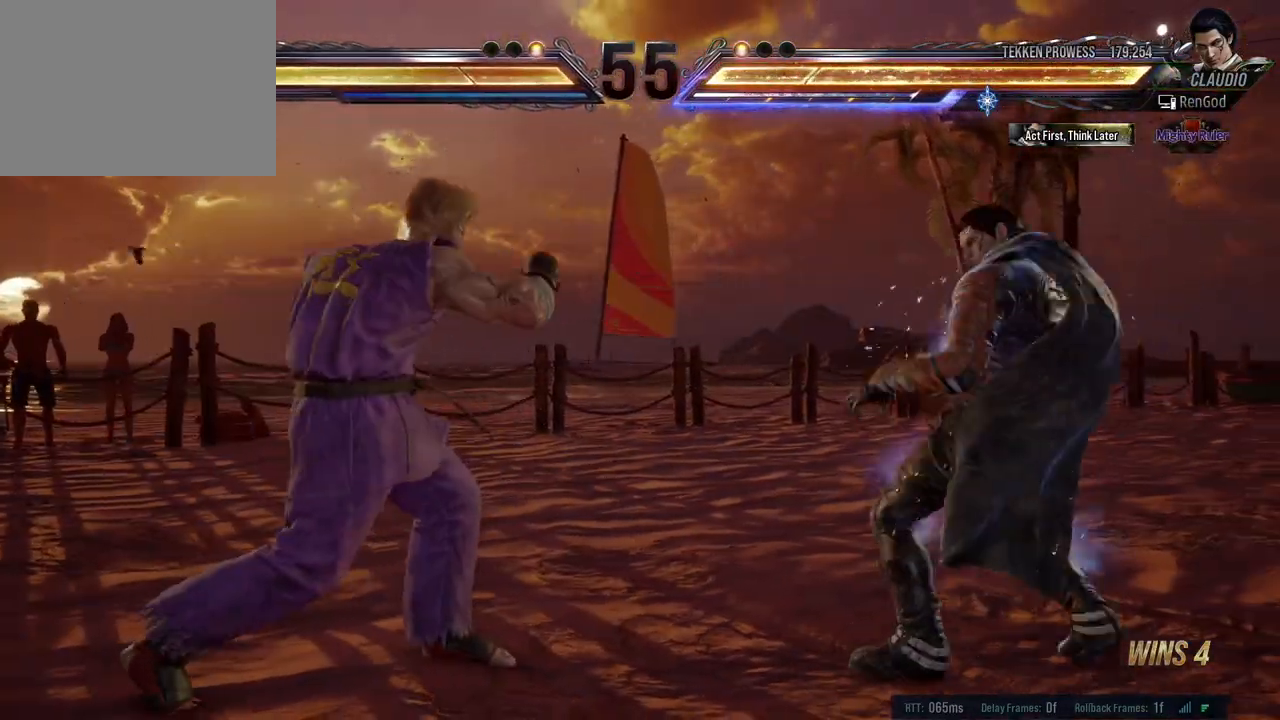
{"buttons": ["A"], "left_stick": "center", "events": [[33, "left_stick", "left"], [267, "B", "down"], [283, "left_stick", "center"], [350, "B", "up"], [400, "A", "down"]]}
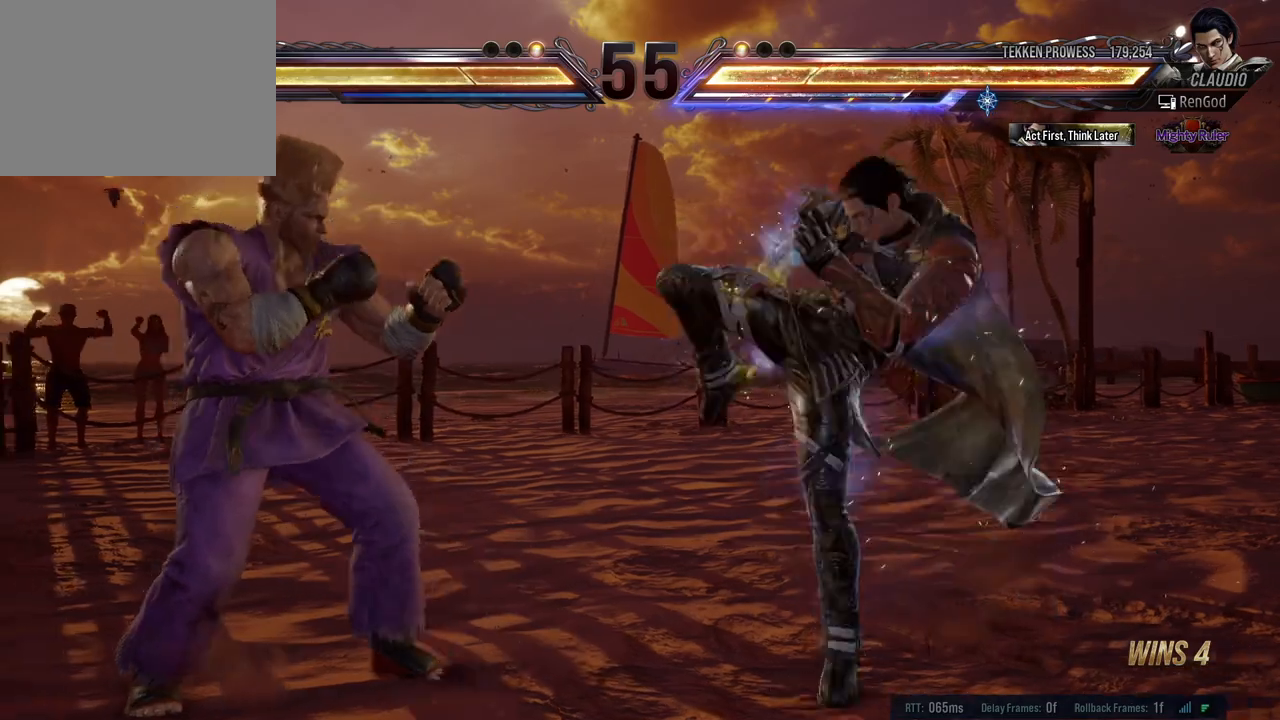
{"buttons": [], "left_stick": "center", "events": [[33, "A", "up"], [133, "left_stick", "left"], [467, "left_stick", "center"]]}
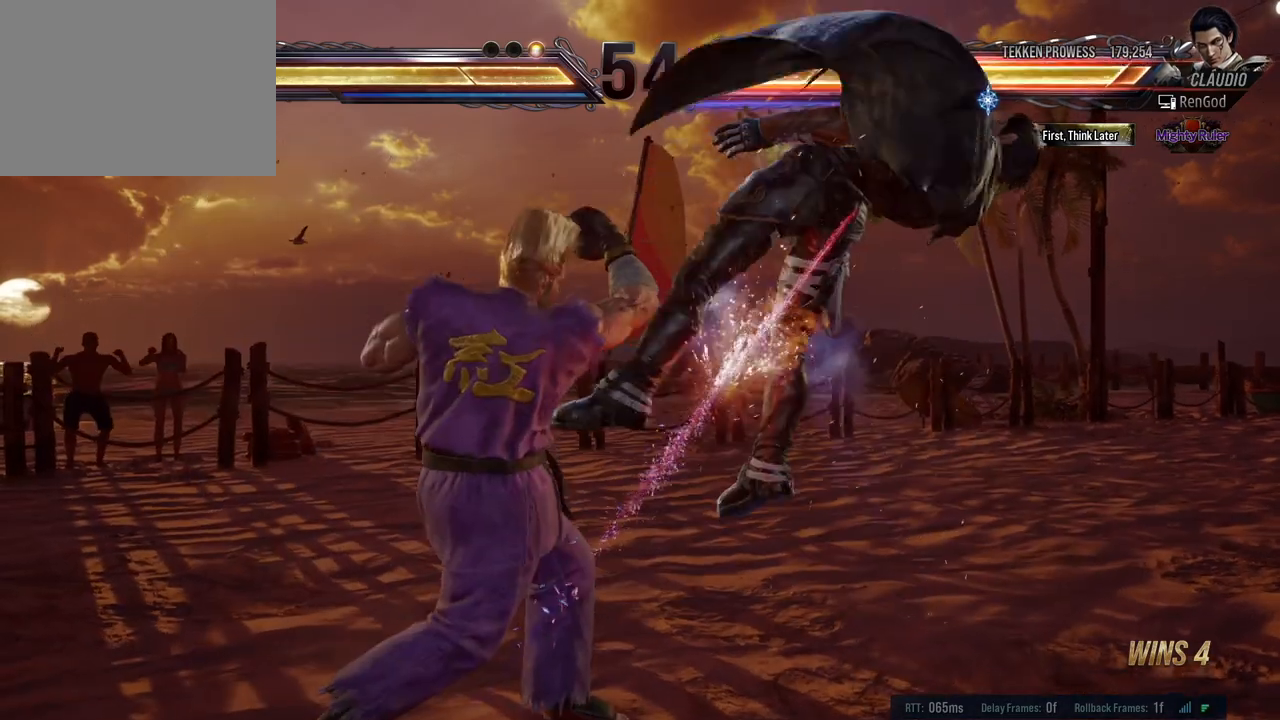
{"buttons": ["A", "B", "X", "Y"], "left_stick": "right", "events": [[217, "left_stick", "right"], [267, "A", "down"], [267, "B", "down"], [267, "X", "down"], [267, "Y", "down"]]}
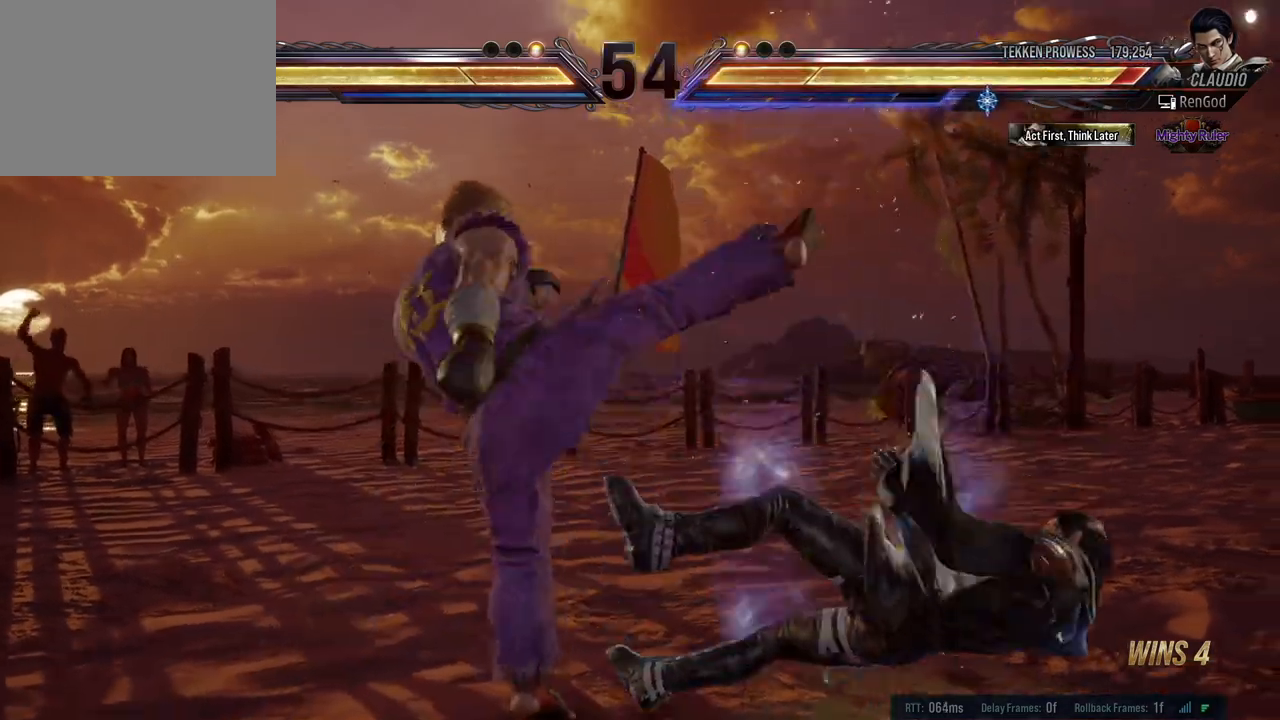
{"buttons": [], "left_stick": "center", "events": [[400, "A", "up"], [400, "B", "up"], [400, "X", "up"], [400, "Y", "up"], [467, "left_stick", "center"]]}
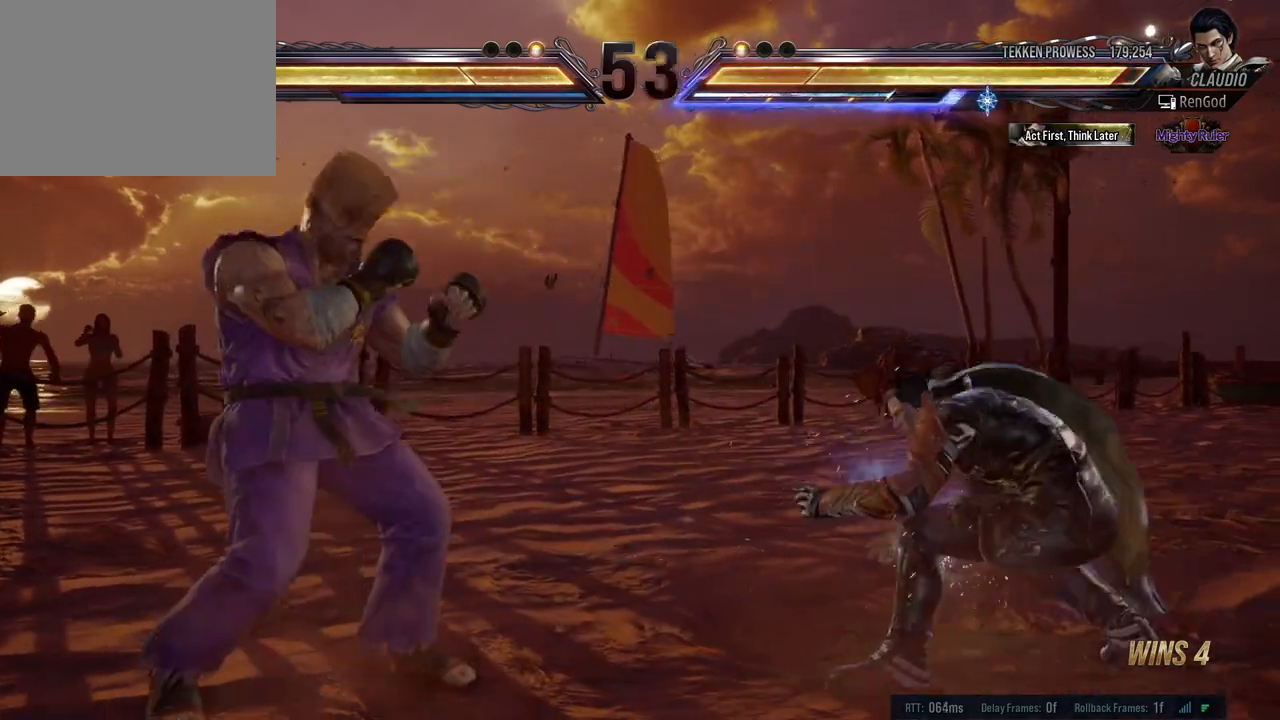
{"buttons": [], "left_stick": "left", "events": [[33, "left_stick", "right"], [117, "left_stick", "center"], [183, "left_stick", "right"], [333, "left_stick", "left"], [433, "left_stick", "center"], [483, "left_stick", "left"]]}
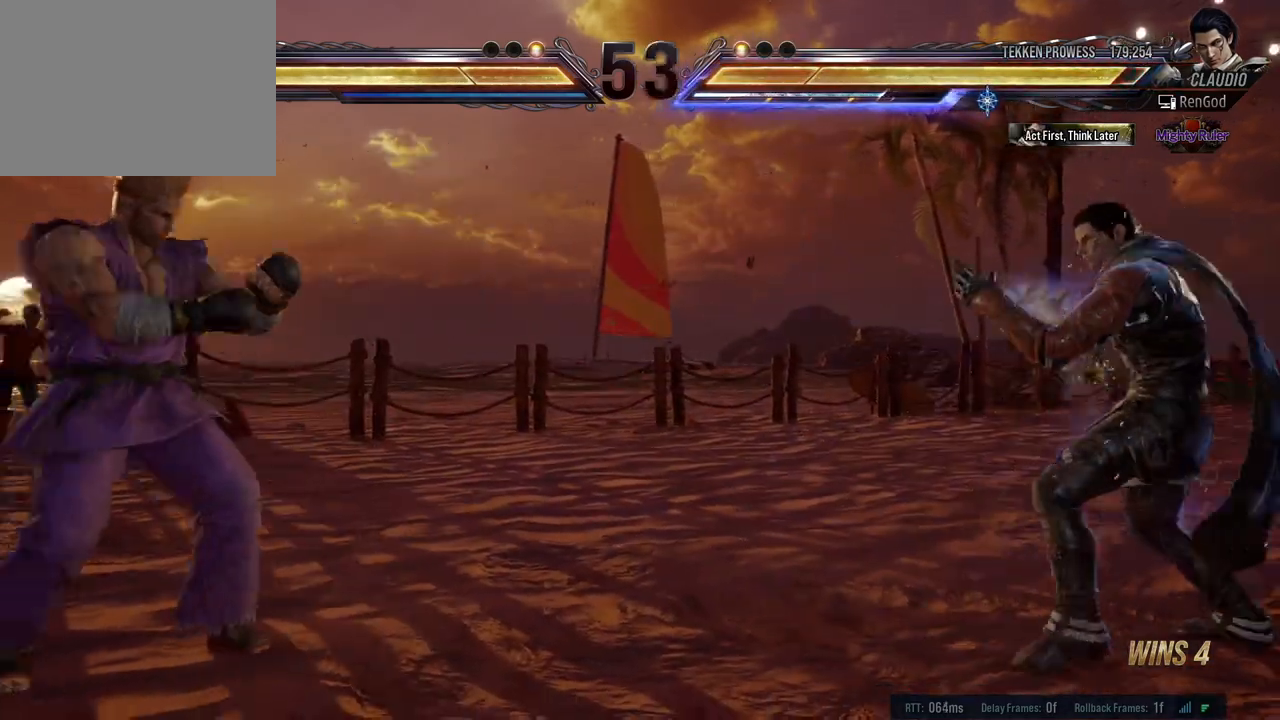
{"buttons": [], "left_stick": "center", "events": [[83, "A", "down"], [250, "A", "up"], [400, "left_stick", "center"]]}
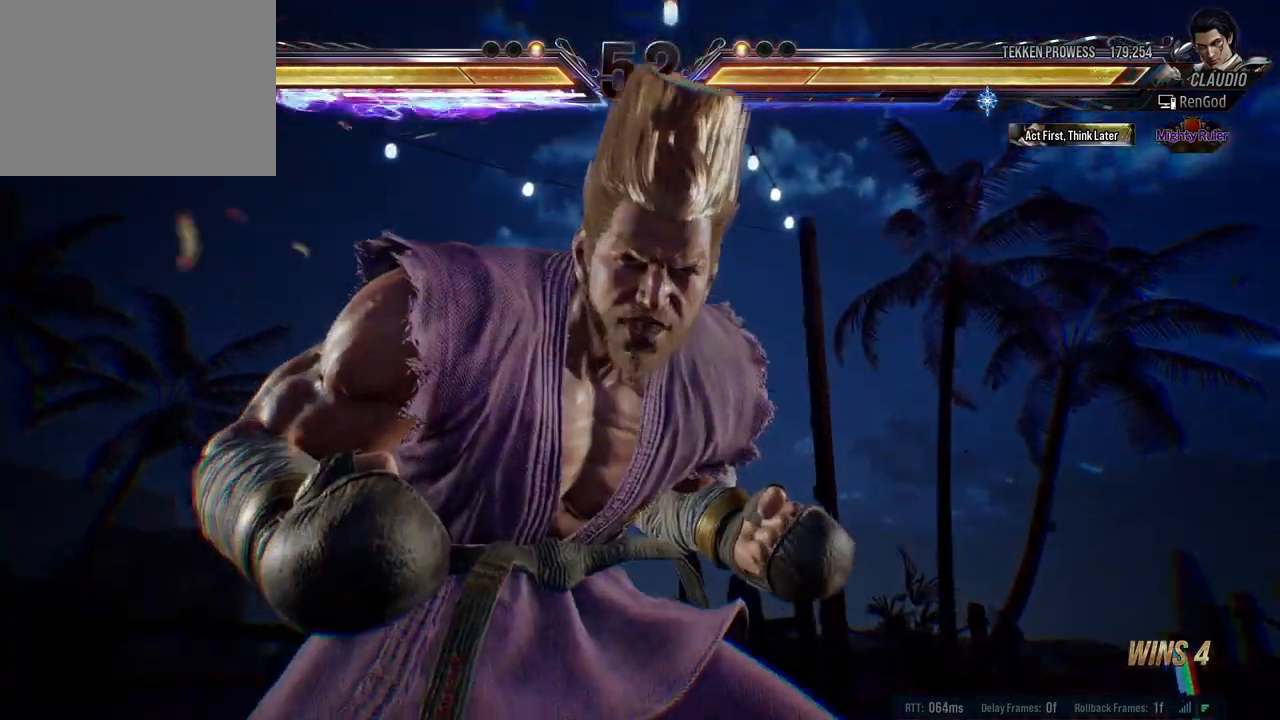
{"buttons": [], "left_stick": "left", "events": [[67, "left_stick", "right"], [167, "left_stick", "center"], [217, "left_stick", "left"], [300, "A", "down"], [367, "A", "up"], [417, "A", "down"], [500, "A", "up"]]}
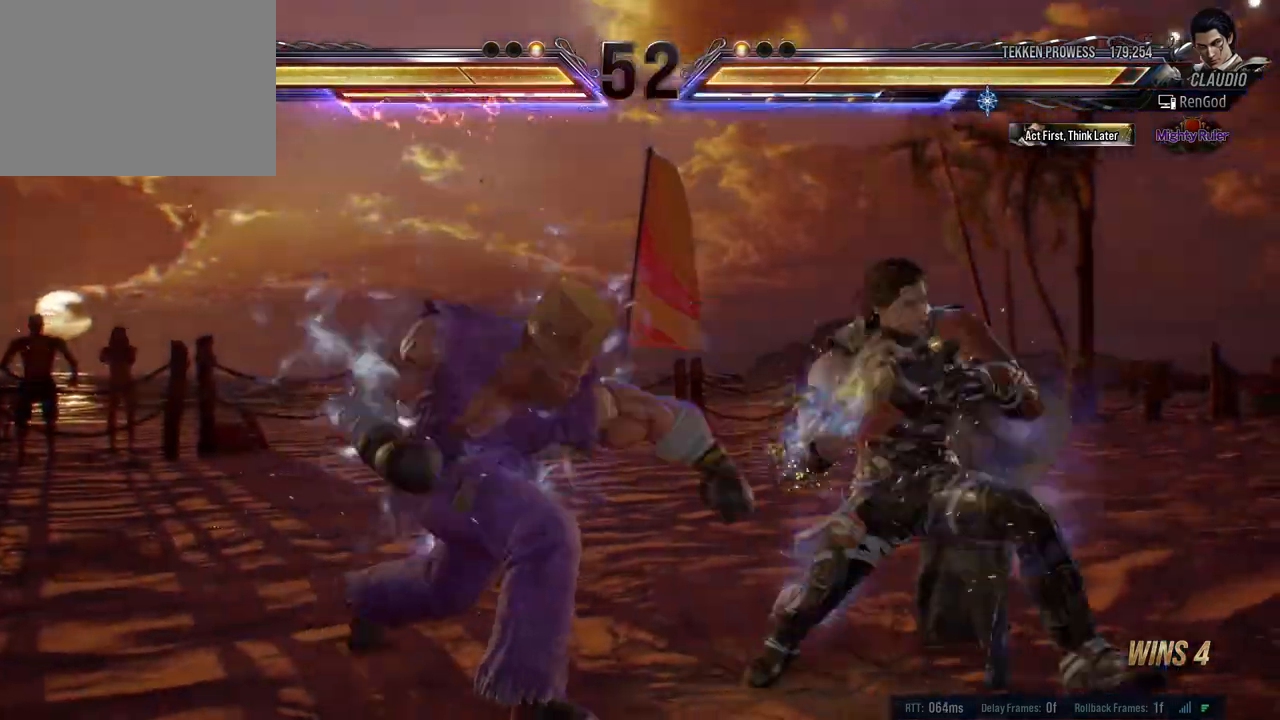
{"buttons": ["A"], "left_stick": "center", "events": [[50, "A", "down"], [117, "A", "up"], [233, "left_stick", "center"], [500, "A", "down"]]}
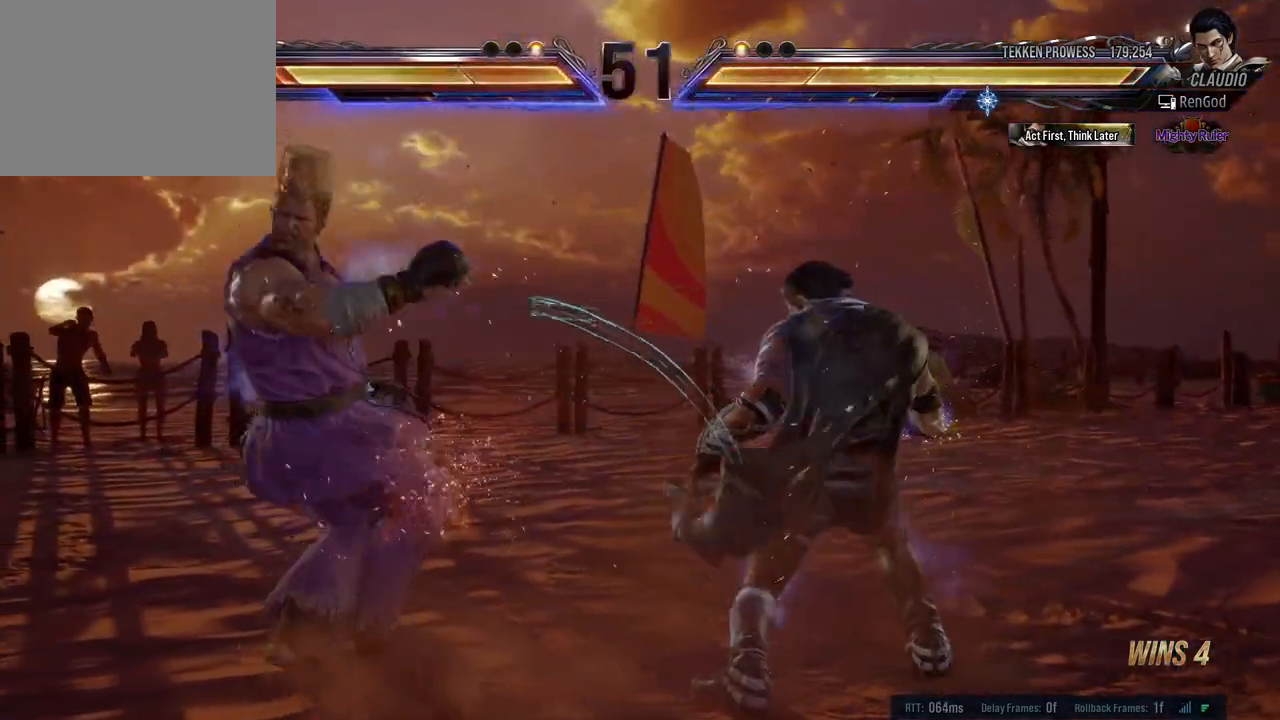
{"buttons": [], "left_stick": "left", "events": [[167, "A", "up"], [217, "Y", "down"], [267, "Y", "up"], [333, "Y", "down"], [383, "Y", "up"], [433, "left_stick", "left"]]}
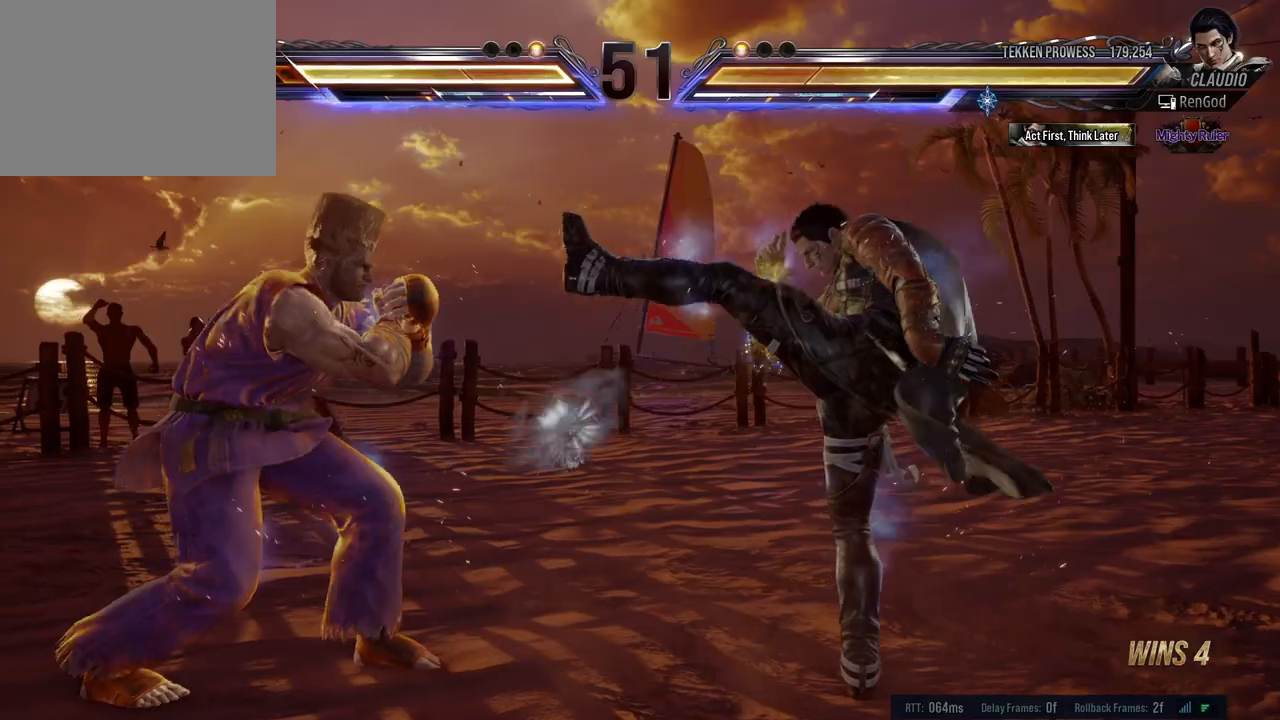
{"buttons": [], "left_stick": "left", "events": []}